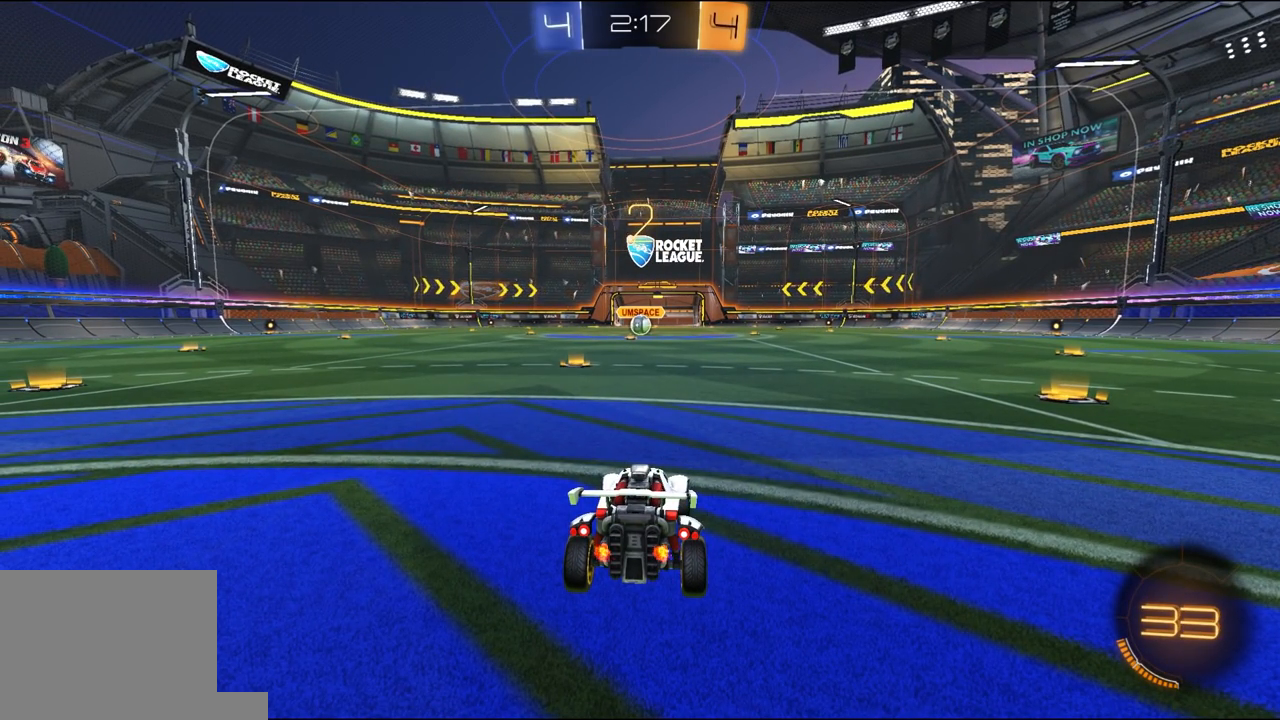
Gameplay with a controller (Xbox layout); each line is a JSON object with the inputs held at the frame after it (dt_ms = milliseconds from this image to that frame). "events" lists button and stick changes between this image and that frame as [ms after this image, input, new state], when the widget could be followed in between.
{"dt_ms": 500, "buttons": ["R1", "R2"], "left_stick": "center", "right_stick": "center", "events": []}
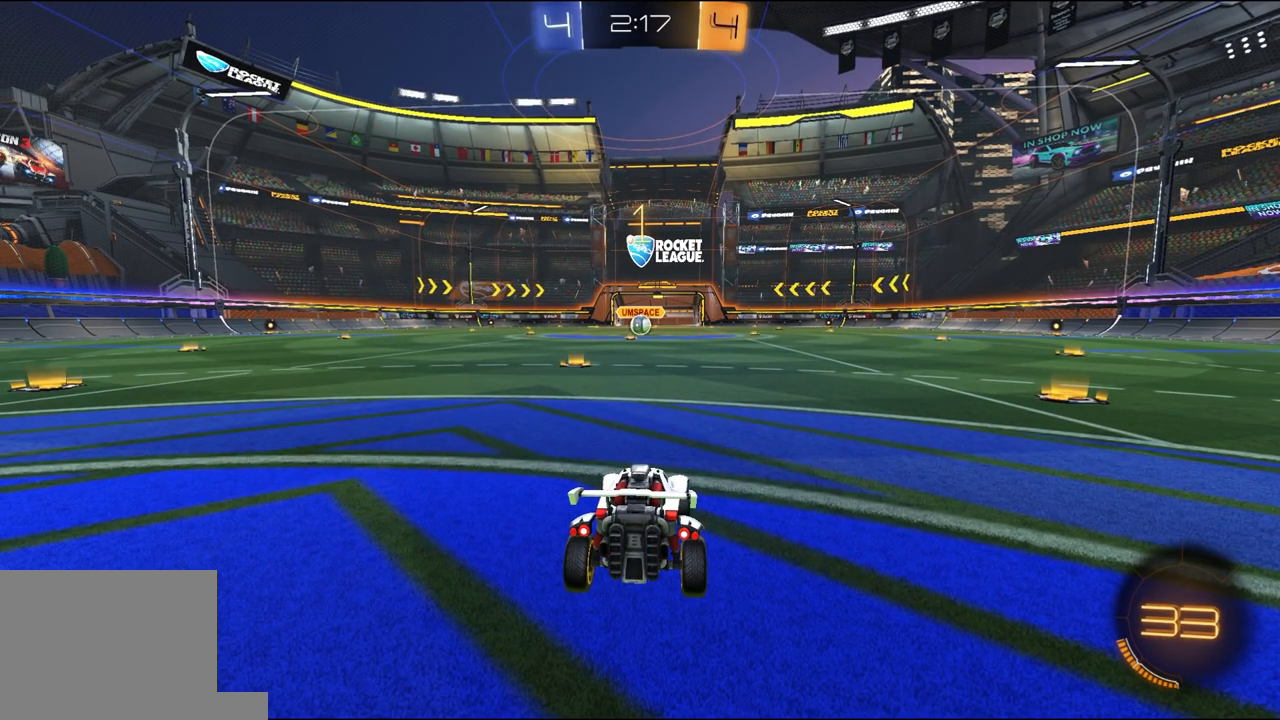
{"dt_ms": 500, "buttons": ["R1", "R2"], "left_stick": "center", "right_stick": "center", "events": []}
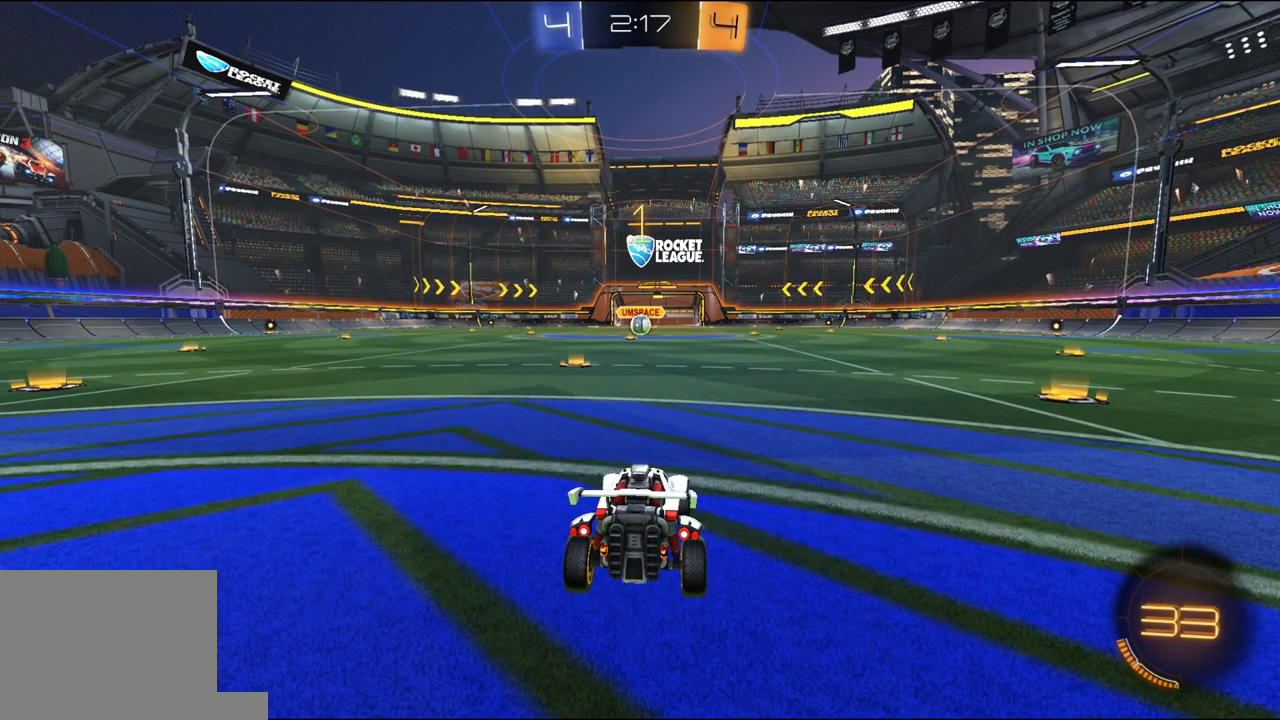
{"dt_ms": 500, "buttons": ["R1", "R2"], "left_stick": "right", "right_stick": "center", "events": [[100, "left_stick", "left"], [267, "left_stick", "center"], [433, "left_stick", "right"]]}
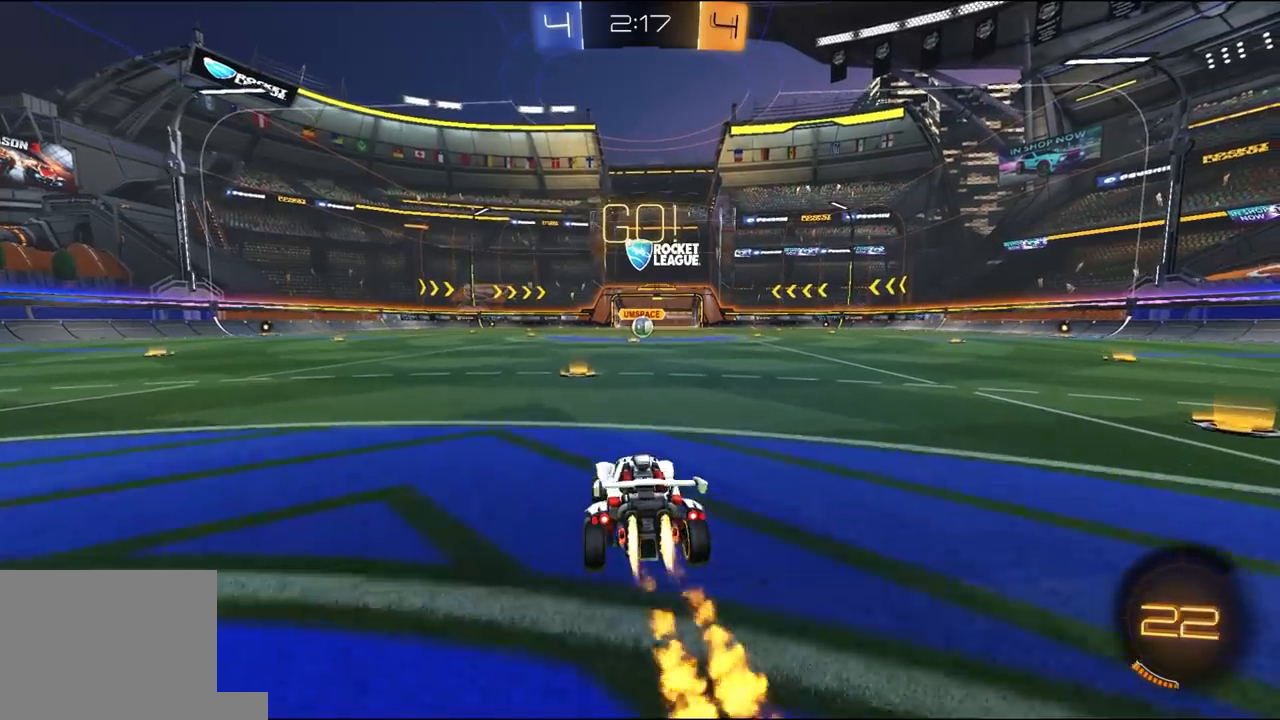
{"dt_ms": 500, "buttons": ["L1", "R1", "R2"], "left_stick": "down-left", "right_stick": "center", "events": [[33, "left_stick", "up-right"], [67, "A", "down"], [133, "A", "up"], [133, "L1", "down"], [167, "L3", "down"], [167, "left_stick", "up-left"], [200, "A", "down"], [233, "X", "down"], [233, "Y", "down"], [233, "left_stick", "down-left"], [267, "A", "up"], [267, "X", "up"], [333, "Y", "up"], [333, "left_stick", "down"], [400, "Y", "down"], [433, "L3", "up"], [467, "left_stick", "down-left"], [500, "Y", "up"]]}
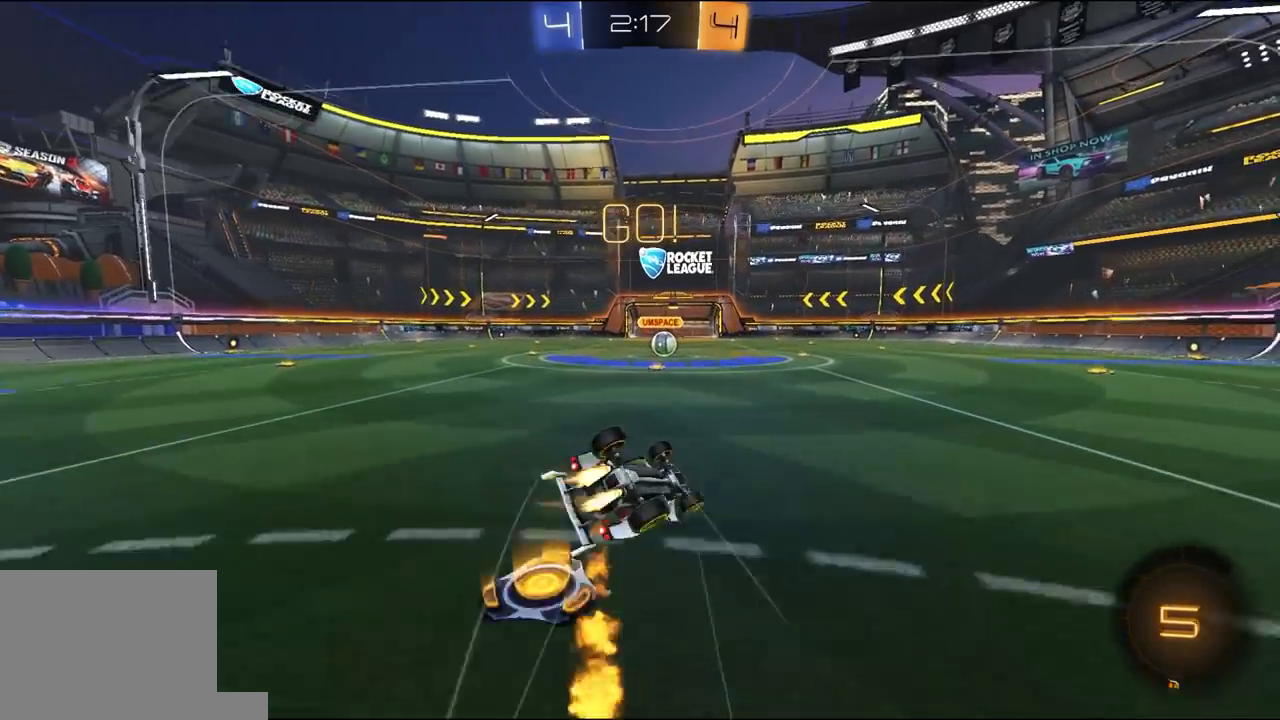
{"dt_ms": 1000, "buttons": ["R2"], "left_stick": "center", "right_stick": "center"}
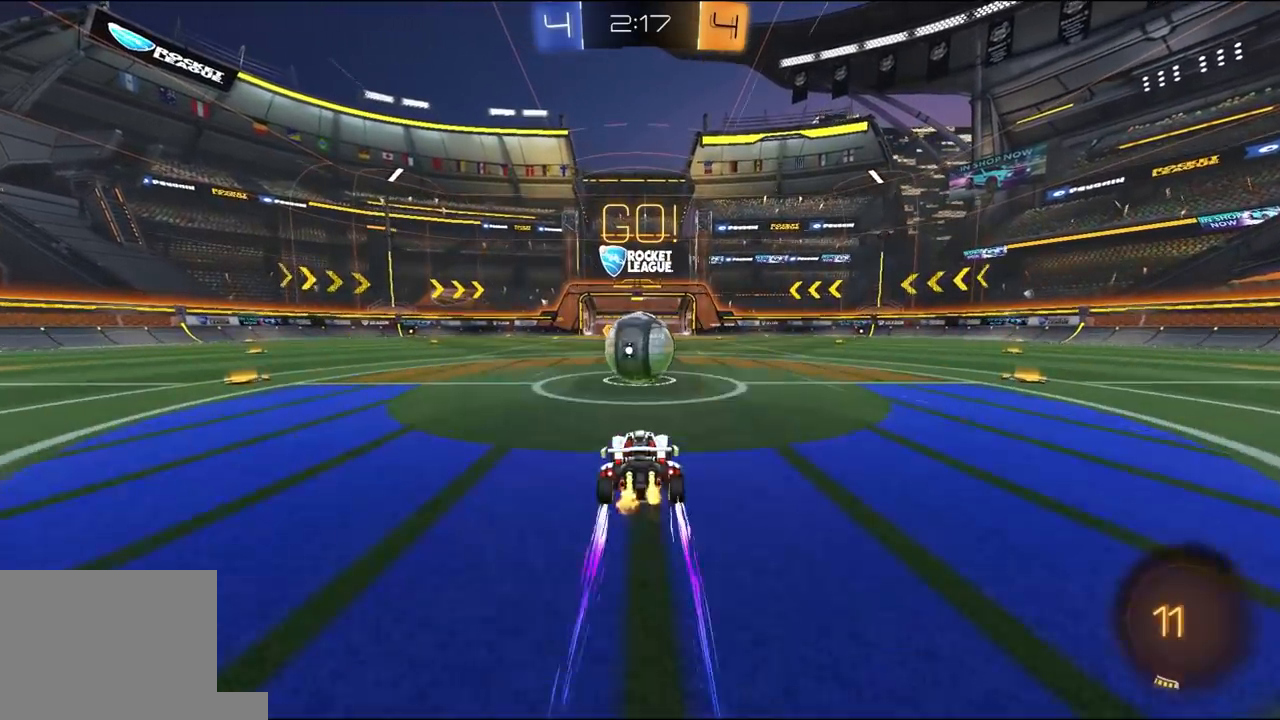
{"dt_ms": 500, "buttons": ["L1", "R2"], "left_stick": "down-left", "right_stick": "center", "events": [[33, "A", "down"], [100, "A", "up"], [167, "left_stick", "up"], [200, "L1", "down"], [233, "A", "down"], [233, "L3", "down"], [233, "left_stick", "up-left"], [333, "A", "up"], [367, "left_stick", "down-left"], [500, "L3", "up"]]}
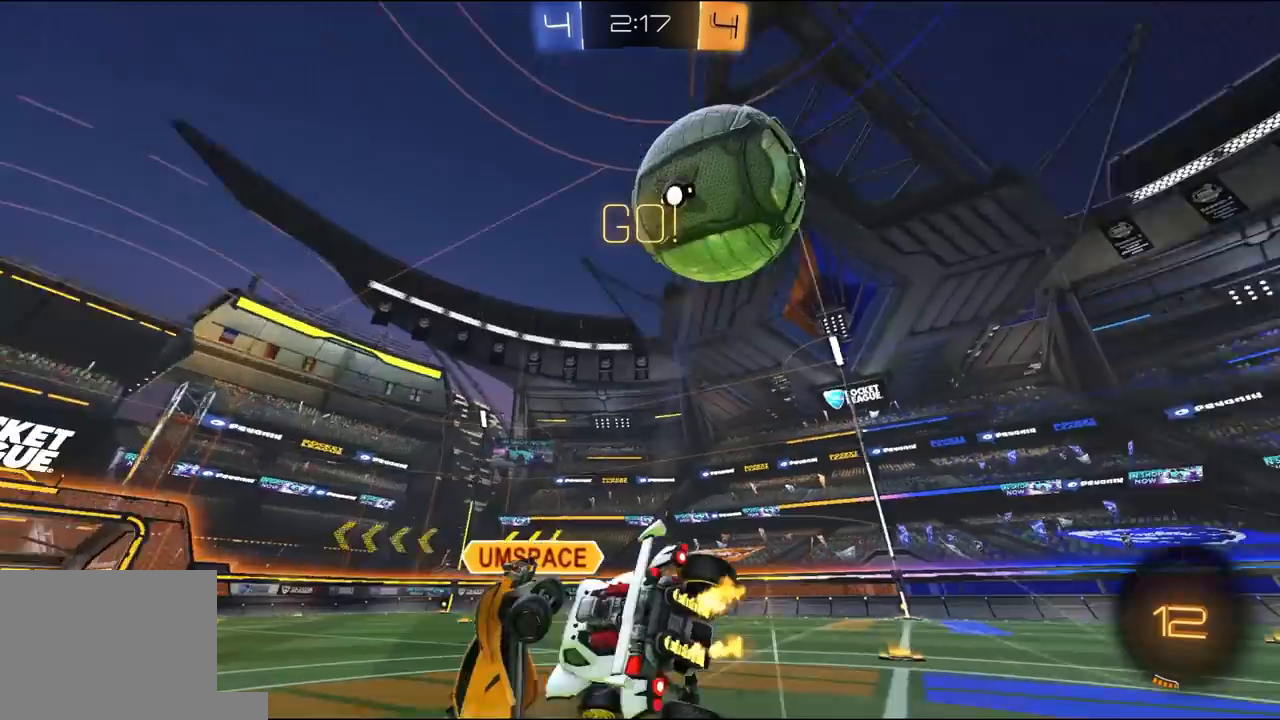
{"dt_ms": 500, "buttons": ["X", "R2"], "left_stick": "up-left", "right_stick": "center", "events": [[100, "L1", "up"], [100, "X", "down"], [133, "left_stick", "right"], [367, "left_stick", "up"], [500, "left_stick", "up-left"]]}
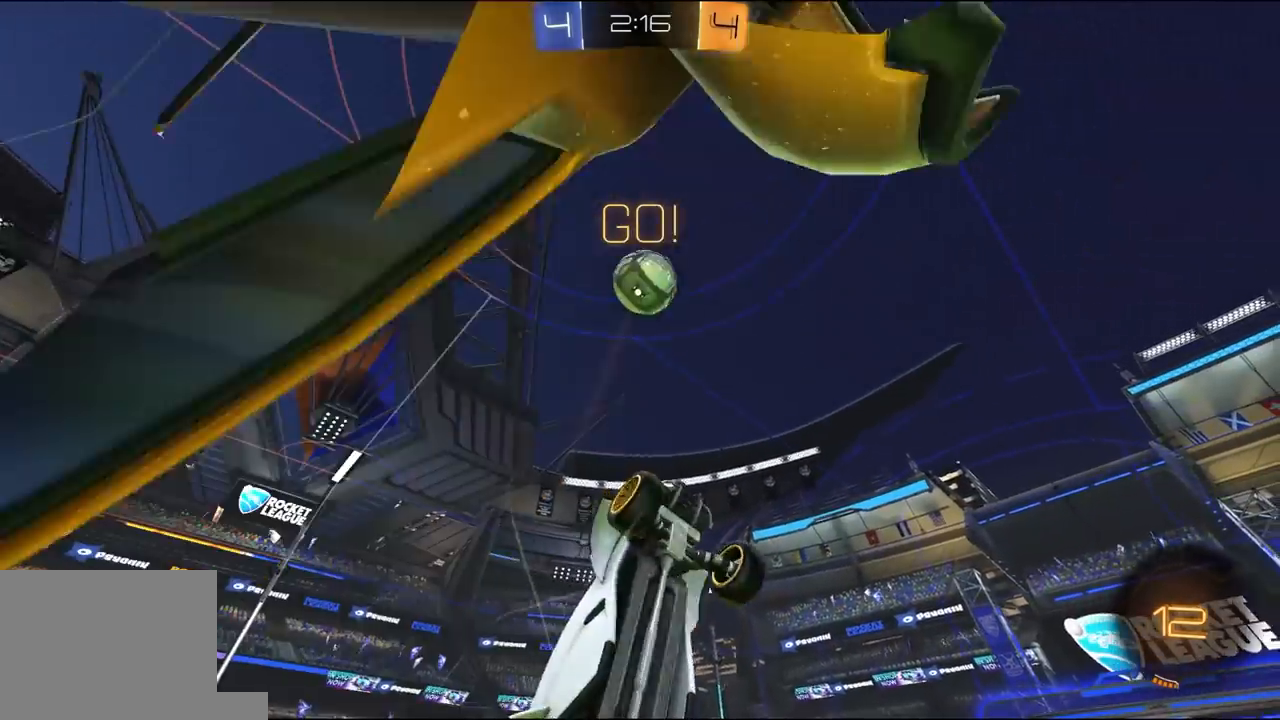
{"dt_ms": 500, "buttons": ["R2"], "left_stick": "left", "right_stick": "center"}
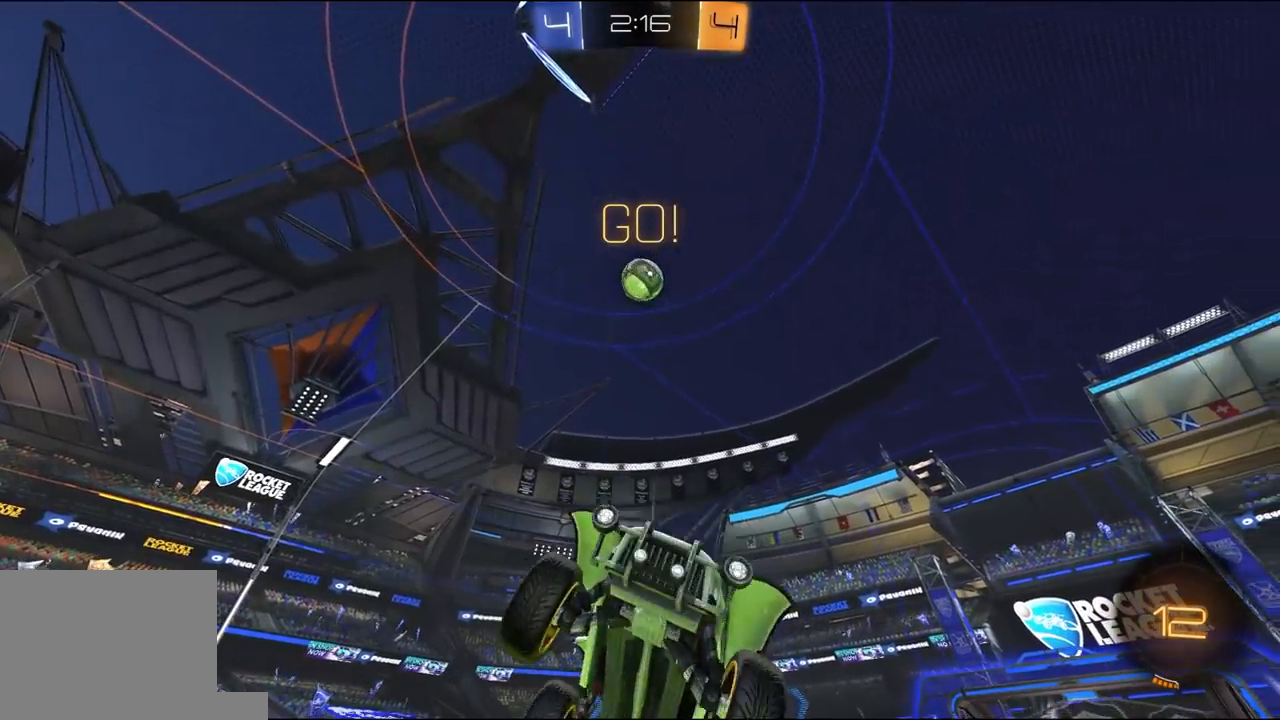
{"dt_ms": 500, "buttons": ["R2"], "left_stick": "left", "right_stick": "center", "events": [[367, "Y", "down"], [467, "Y", "up"]]}
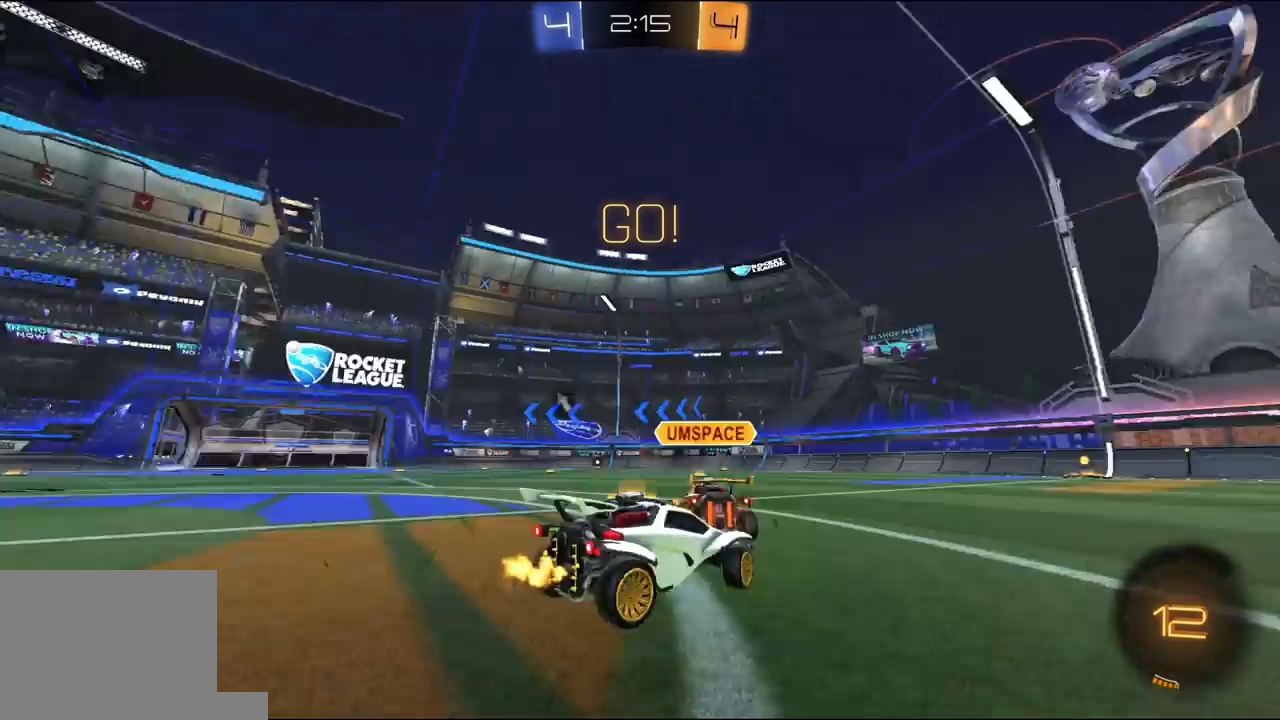
{"dt_ms": 500, "buttons": ["R2"], "left_stick": "left", "right_stick": "center", "events": [[267, "Y", "down"], [367, "Y", "up"]]}
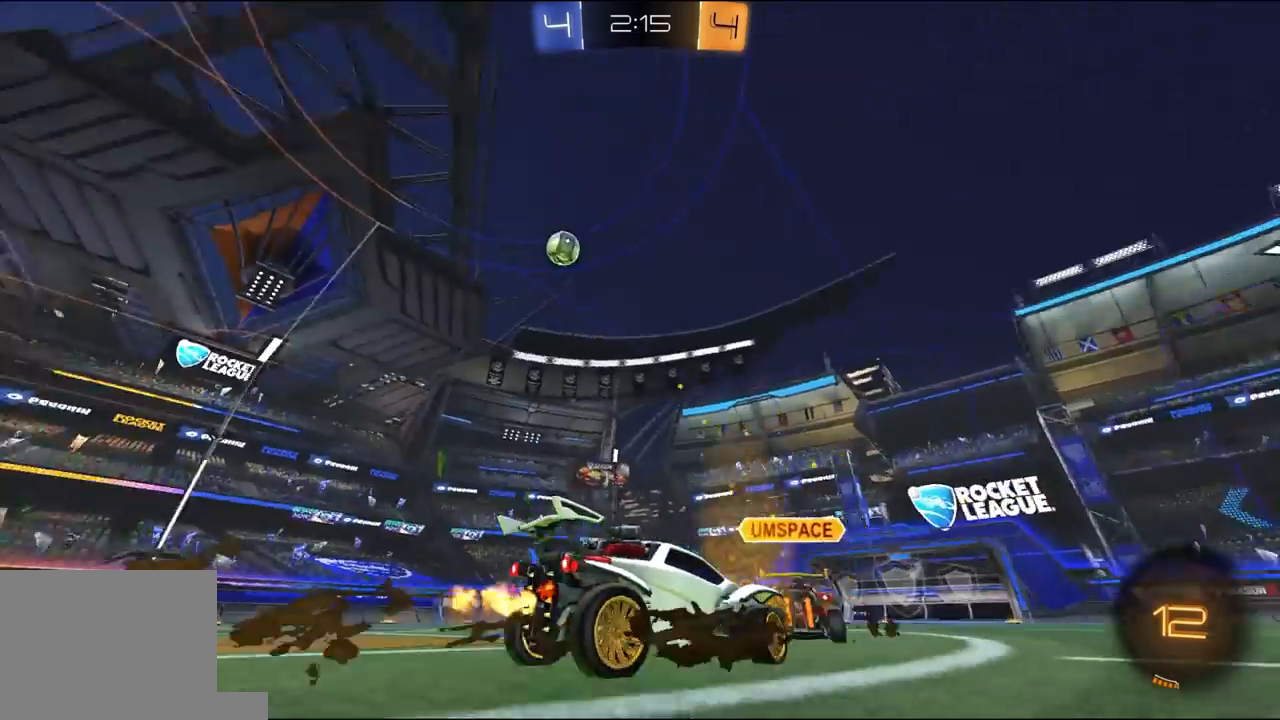
{"dt_ms": 500, "buttons": ["R2"], "left_stick": "left", "right_stick": "center", "events": [[233, "left_stick", "center"], [333, "left_stick", "left"]]}
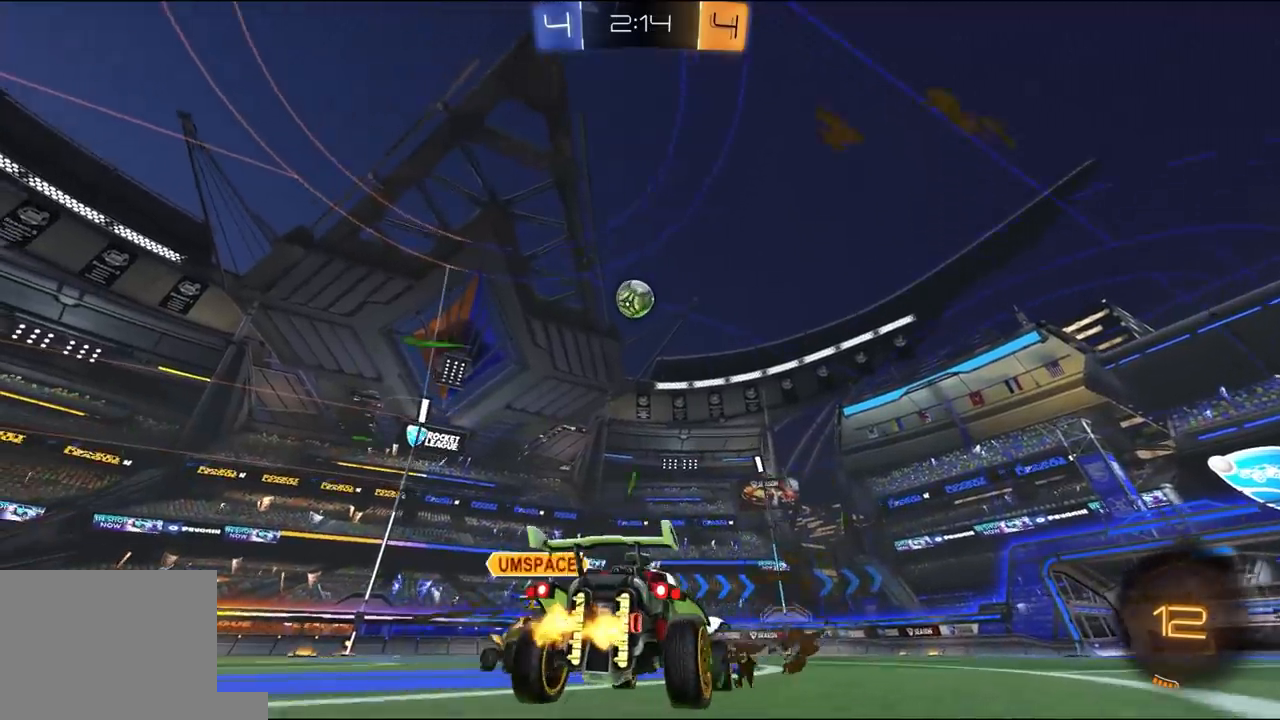
{"dt_ms": 500, "buttons": ["R1", "R2"], "left_stick": "down-left", "right_stick": "center", "events": [[33, "left_stick", "center"], [233, "A", "down"], [233, "R1", "down"], [233, "left_stick", "down"], [300, "L1", "down"], [300, "L3", "down"], [333, "L1", "up"], [400, "L3", "up"], [433, "left_stick", "down-left"], [500, "A", "up"]]}
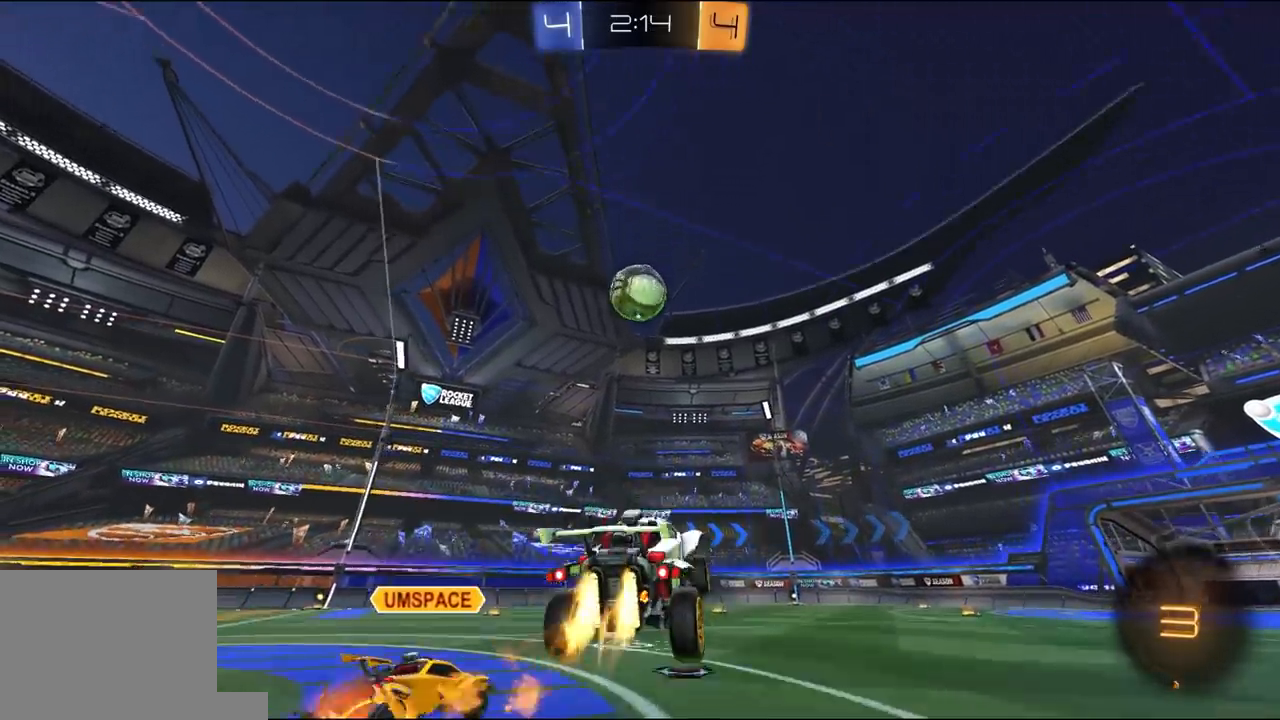
{"dt_ms": 500, "buttons": ["R1", "R2"], "left_stick": "up", "right_stick": "center", "events": [[33, "left_stick", "up-right"], [233, "left_stick", "center"], [300, "left_stick", "up-right"], [333, "L1", "down"], [367, "L3", "down"], [367, "left_stick", "up"], [400, "A", "down"], [500, "A", "up"], [500, "L1", "up"], [500, "L3", "up"]]}
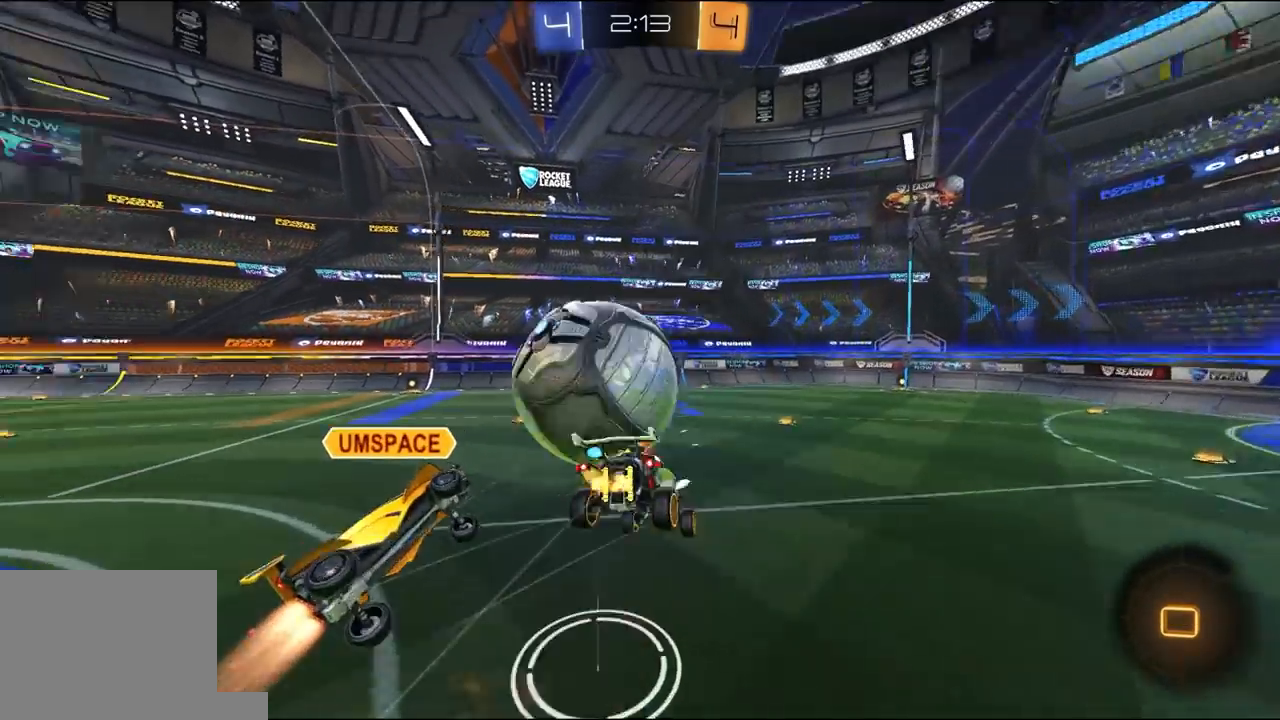
{"dt_ms": 500, "buttons": [], "left_stick": "center", "right_stick": "center", "events": [[33, "R1", "up"], [33, "left_stick", "center"], [200, "Y", "down"], [300, "Y", "up"], [500, "R2", "up"]]}
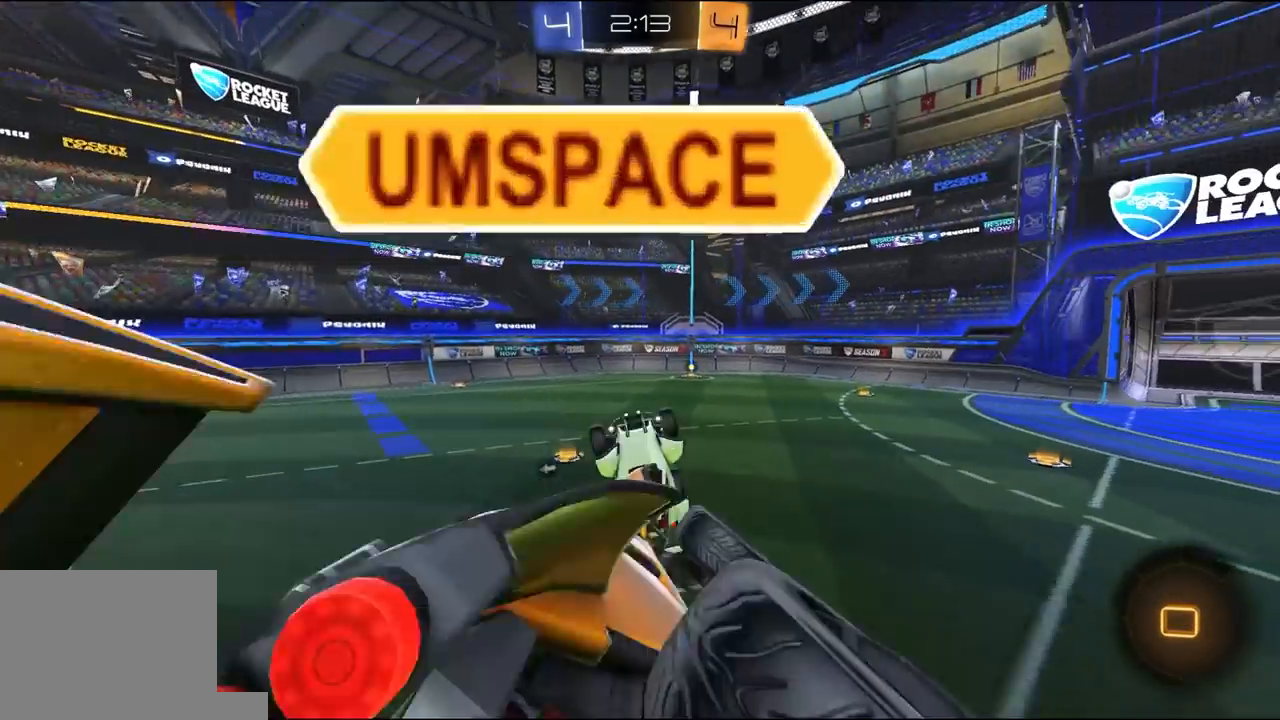
{"dt_ms": 500, "buttons": ["R2"], "left_stick": "center", "right_stick": "center", "events": [[100, "left_stick", "up-right"], [200, "left_stick", "center"], [267, "R2", "down"], [300, "left_stick", "up-right"], [433, "left_stick", "center"]]}
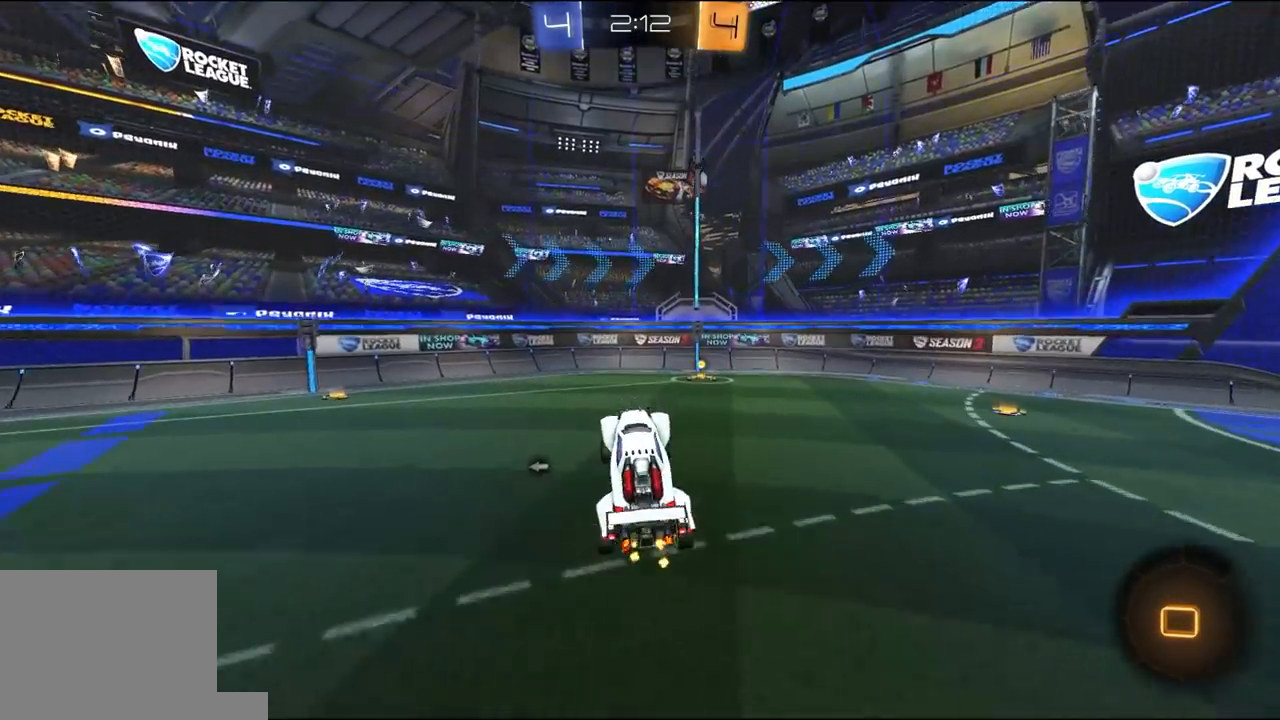
{"dt_ms": 500, "buttons": ["R2"], "left_stick": "right", "right_stick": "center", "events": [[300, "Y", "down"], [367, "left_stick", "right"], [400, "Y", "up"]]}